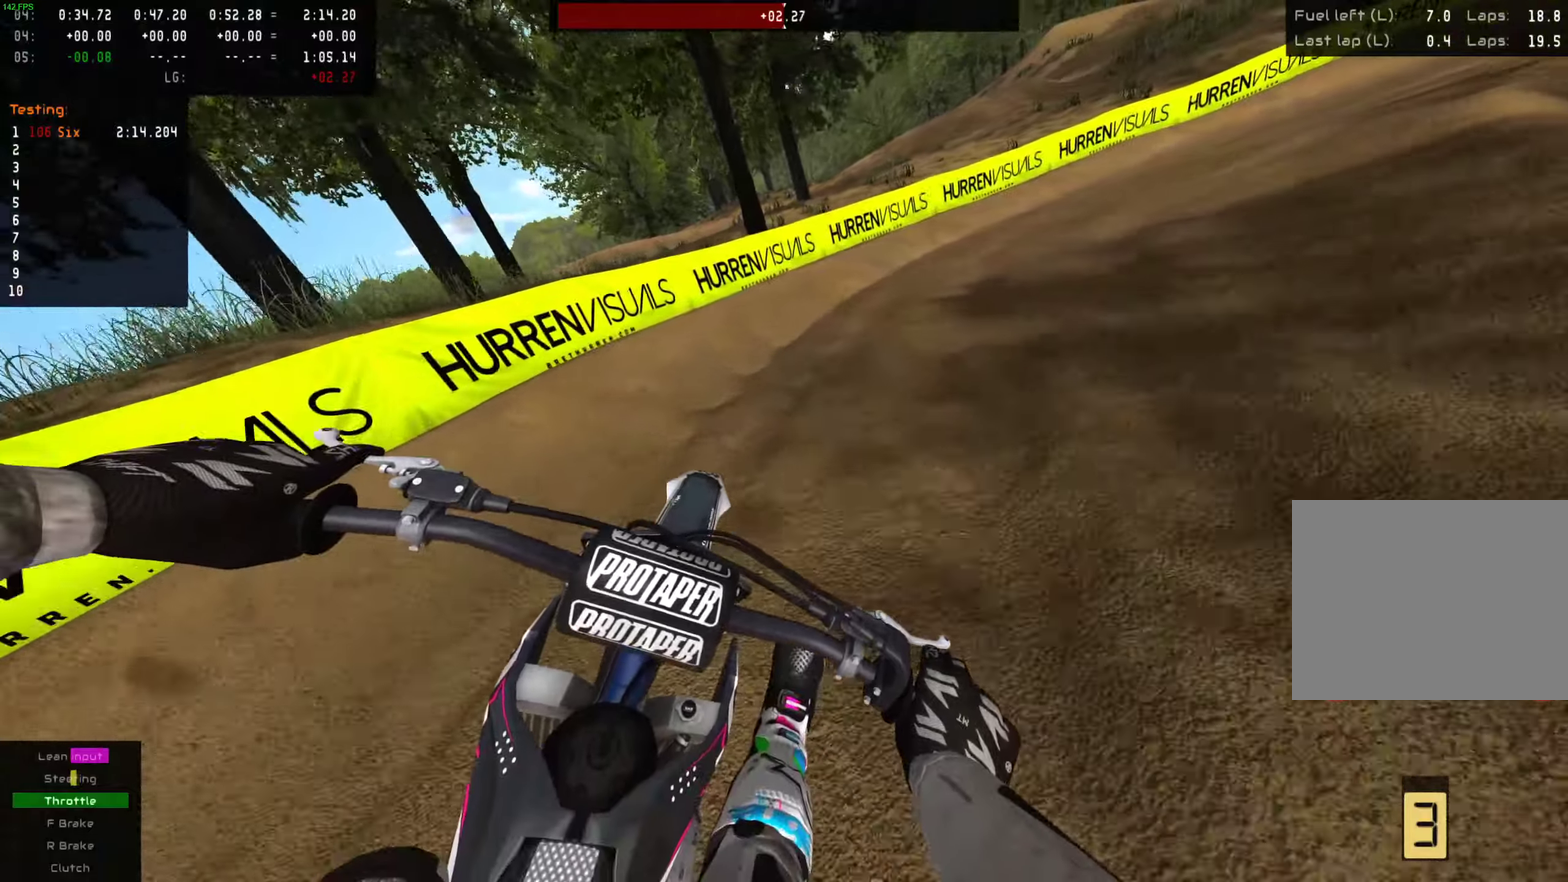
Gameplay with a controller (PlayStation layout); each line is a JSON object with the inputs held at the frame after it (dt_ms = milliseconds from this image to that frame). "events" lists button and stick changes between this image and that frame as [ms after this image, input, new state], when the widget could be followed in between.
{"dt_ms": 401, "buttons": [], "left_stick": "right", "right_stick": "center", "events": [[84, "R2", "up"], [251, "R2", "down"], [401, "R2", "up"]]}
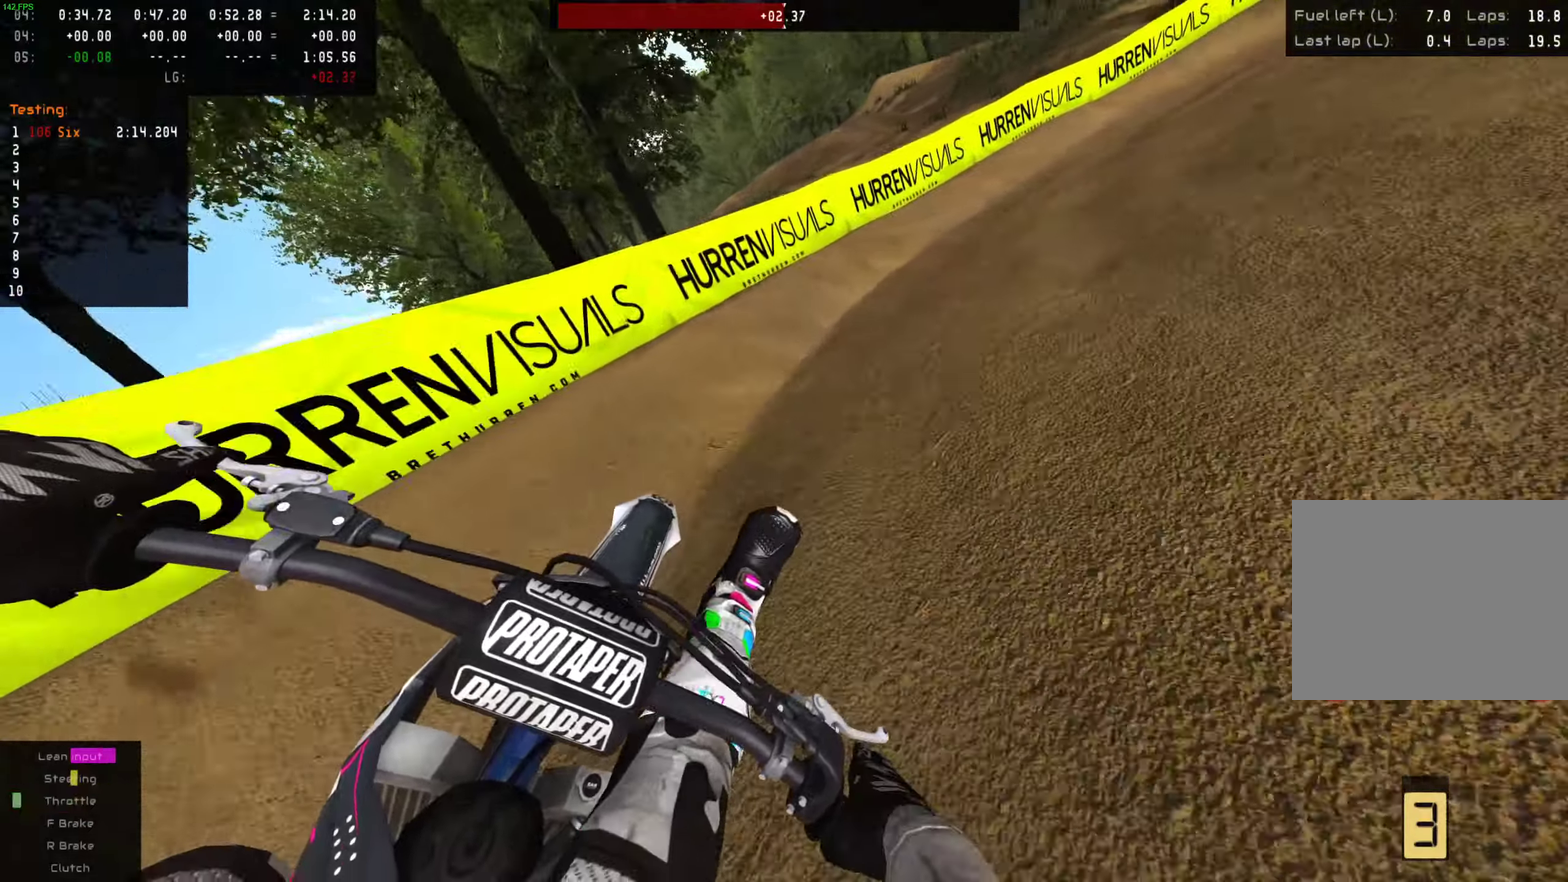
{"dt_ms": 400, "buttons": ["R2"], "left_stick": "right", "right_stick": "center", "events": [[100, "R2", "down"]]}
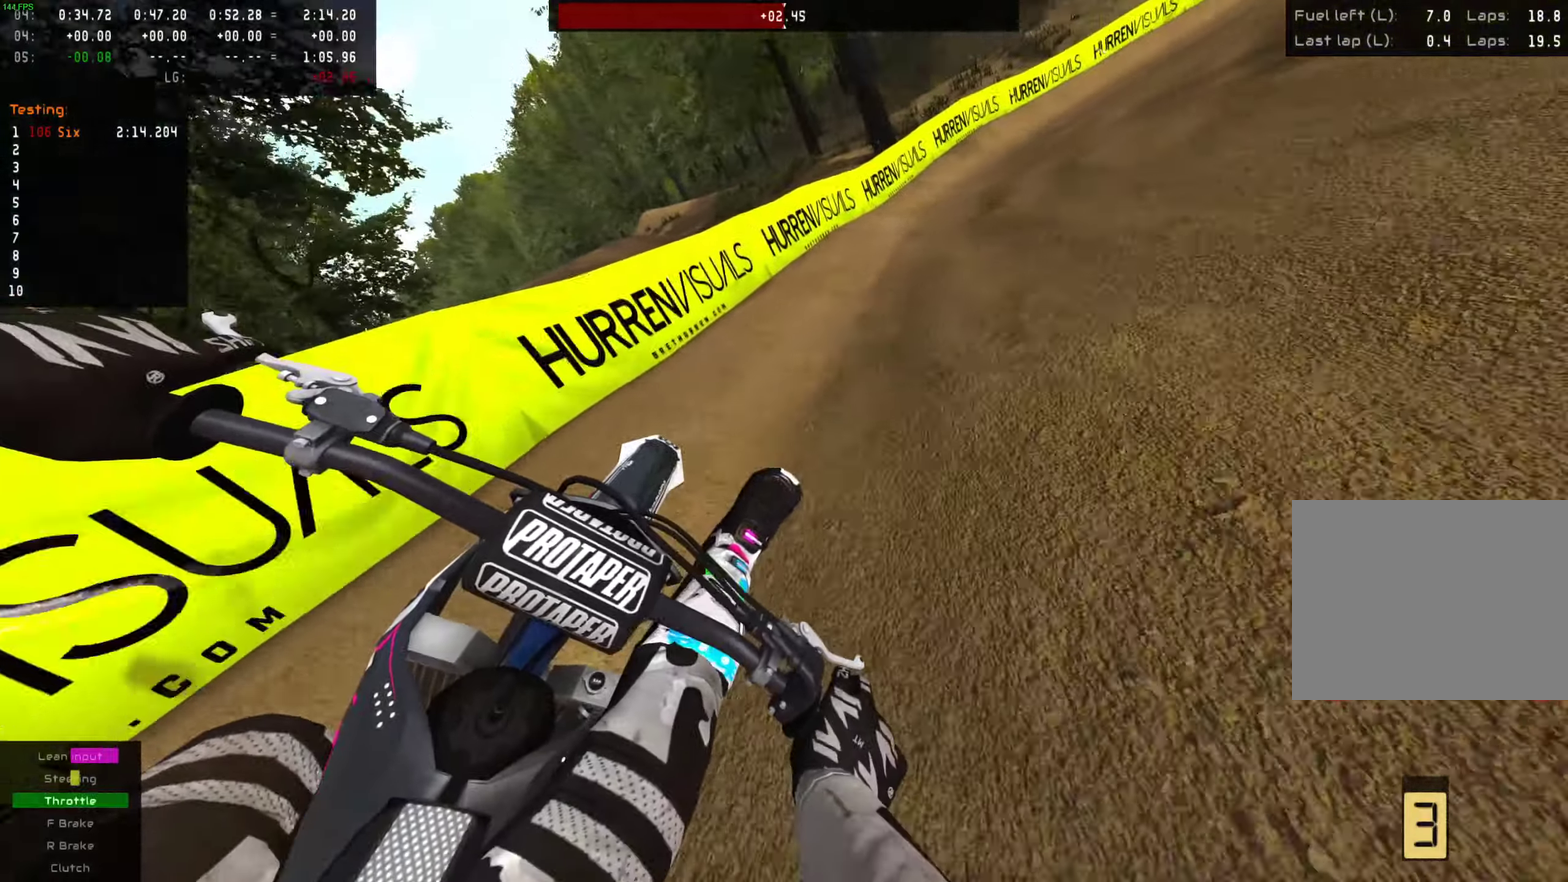
{"dt_ms": 300, "buttons": ["R2"], "left_stick": "right", "right_stick": "center", "events": []}
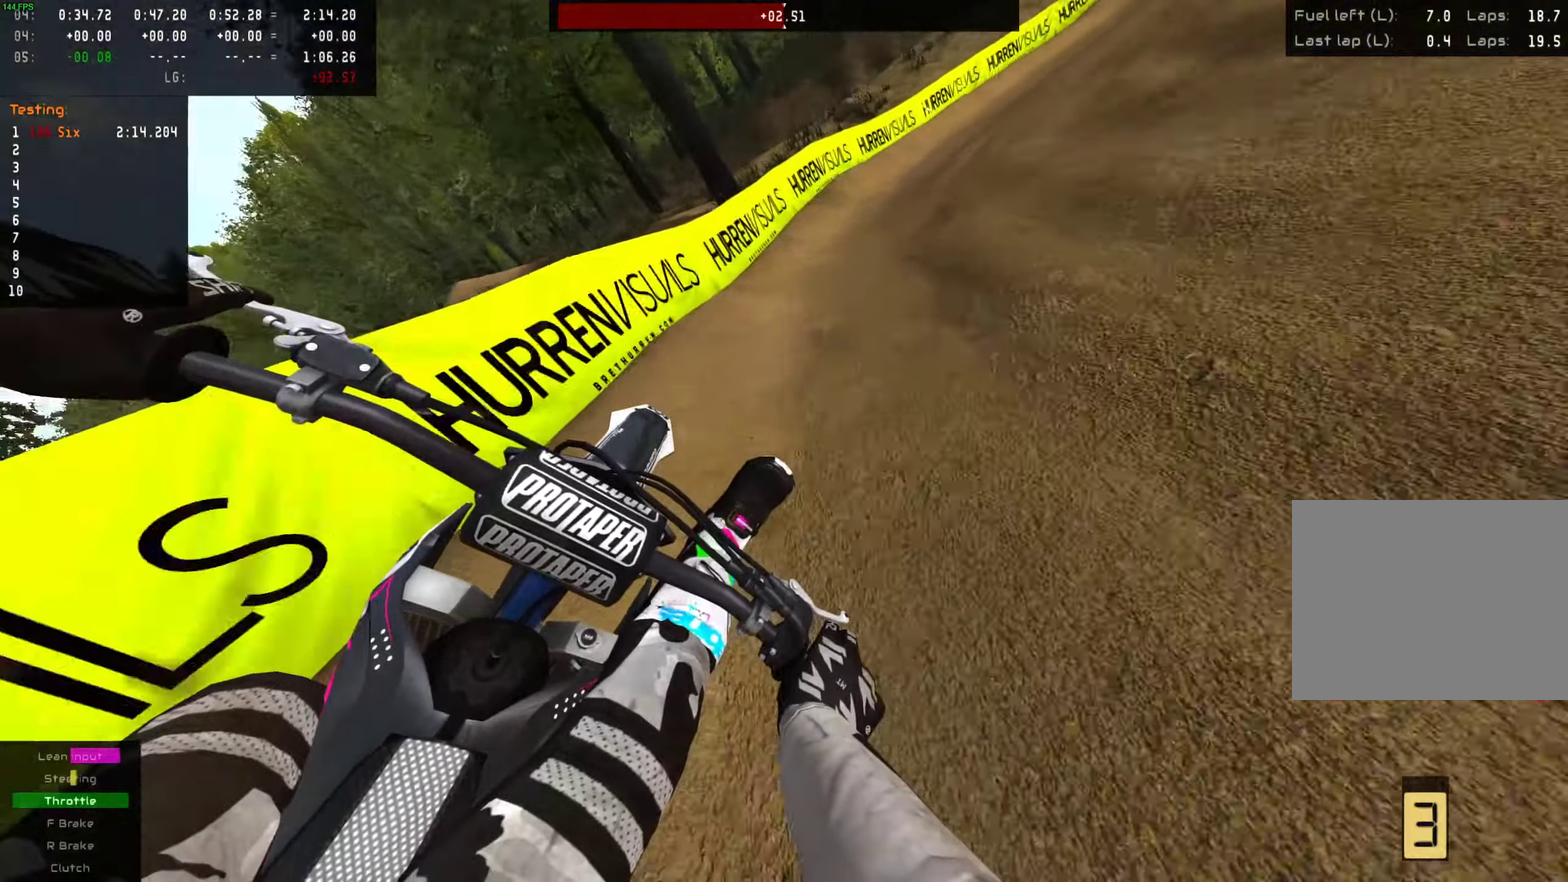
{"dt_ms": 401, "buttons": ["R2"], "left_stick": "right", "right_stick": "center", "events": []}
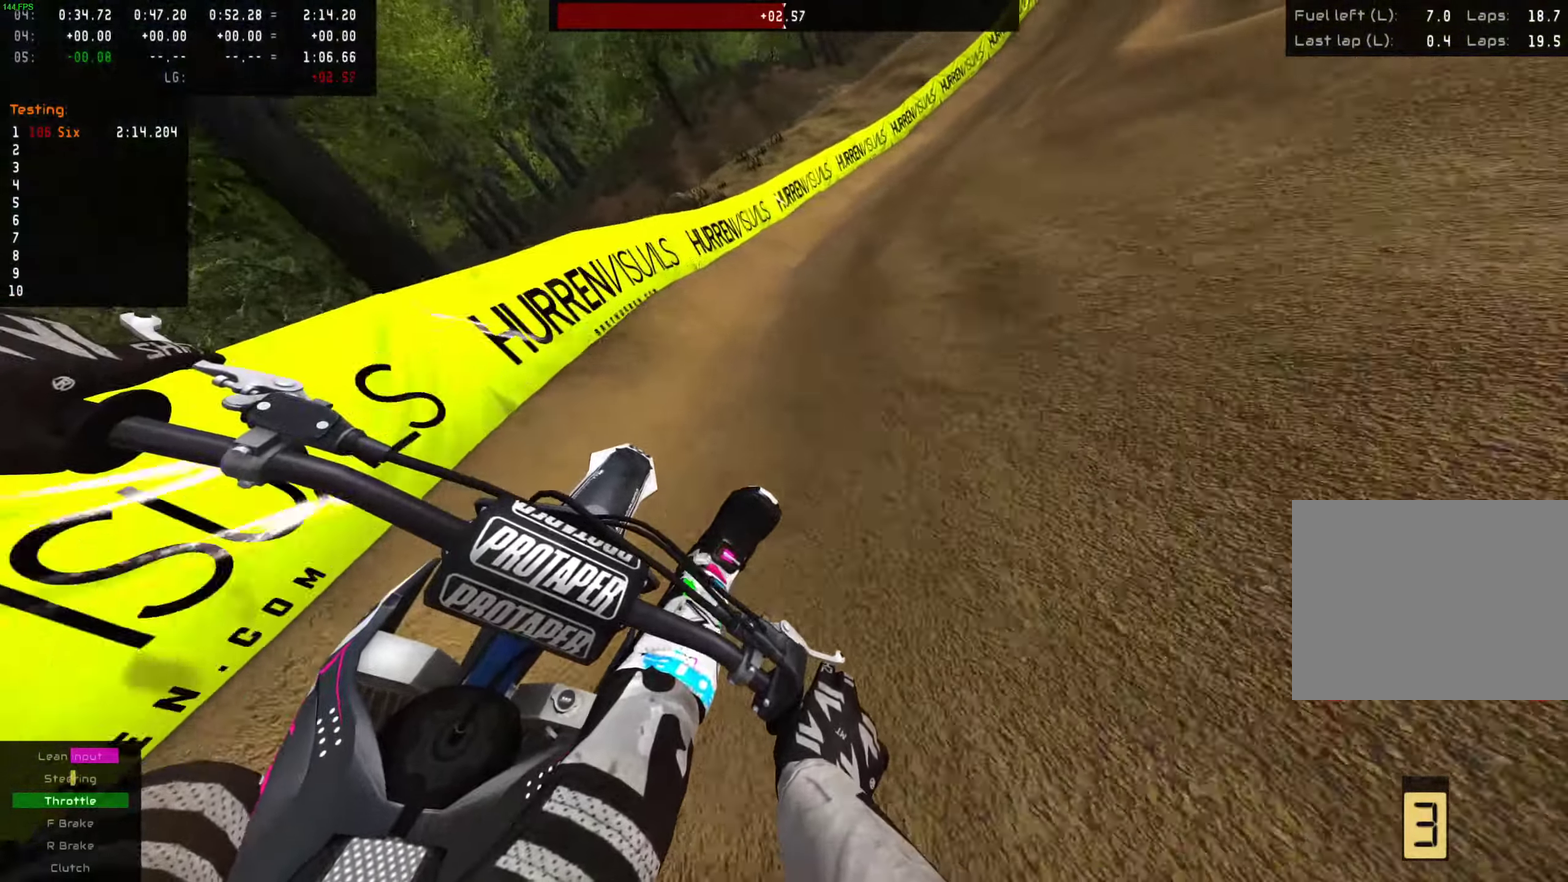
{"dt_ms": 400, "buttons": ["SQUARE", "R2"], "left_stick": "right", "right_stick": "center", "events": [[367, "SQUARE", "down"]]}
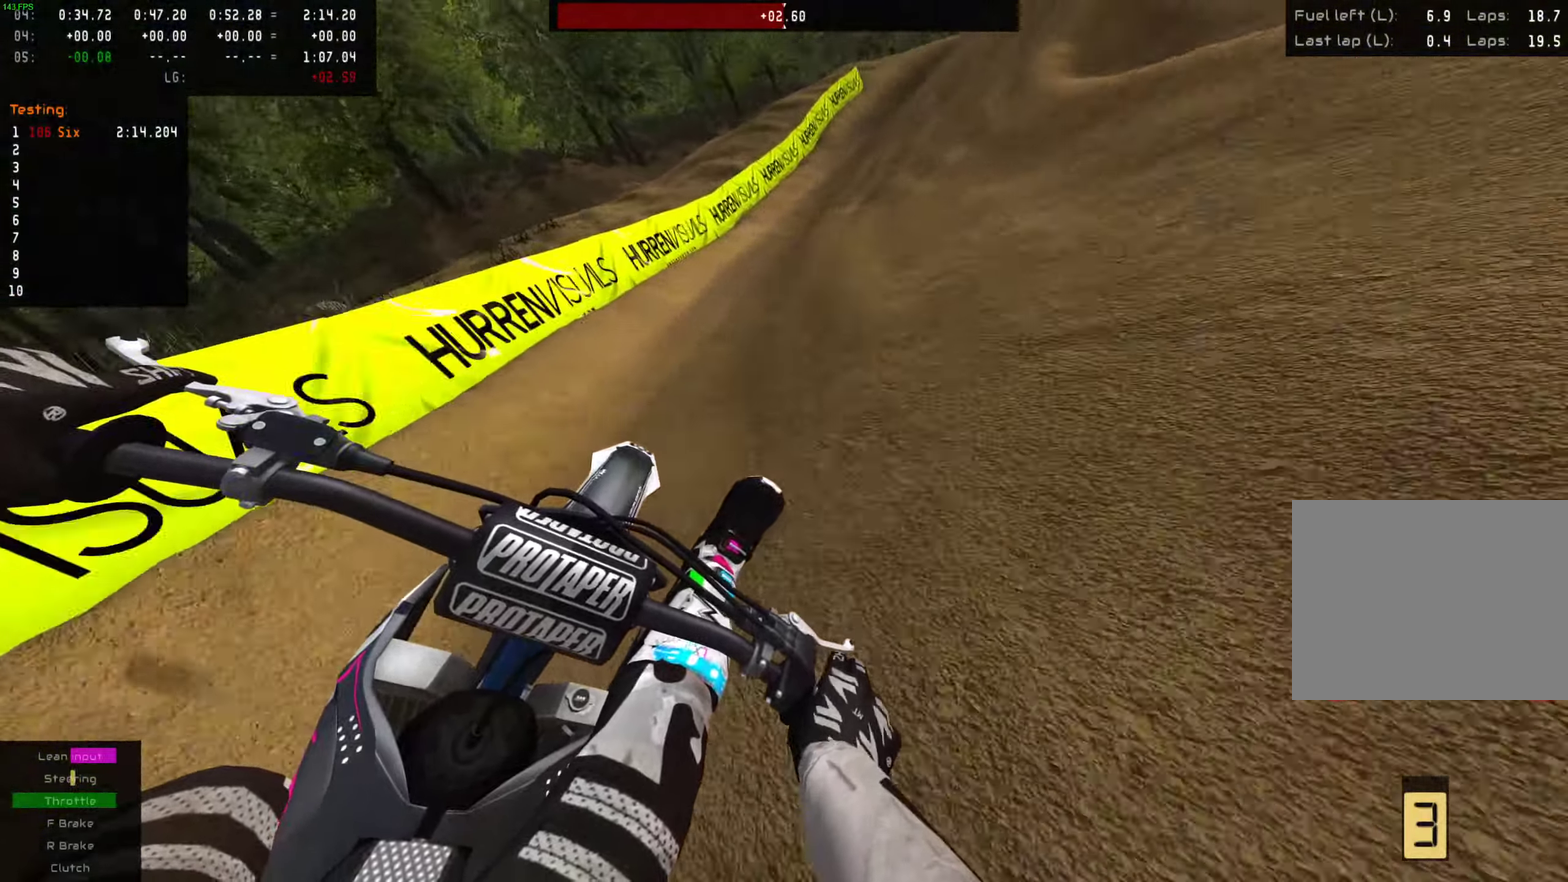
{"dt_ms": 300, "buttons": ["R2"], "left_stick": "right", "right_stick": "center", "events": [[50, "SQUARE", "up"]]}
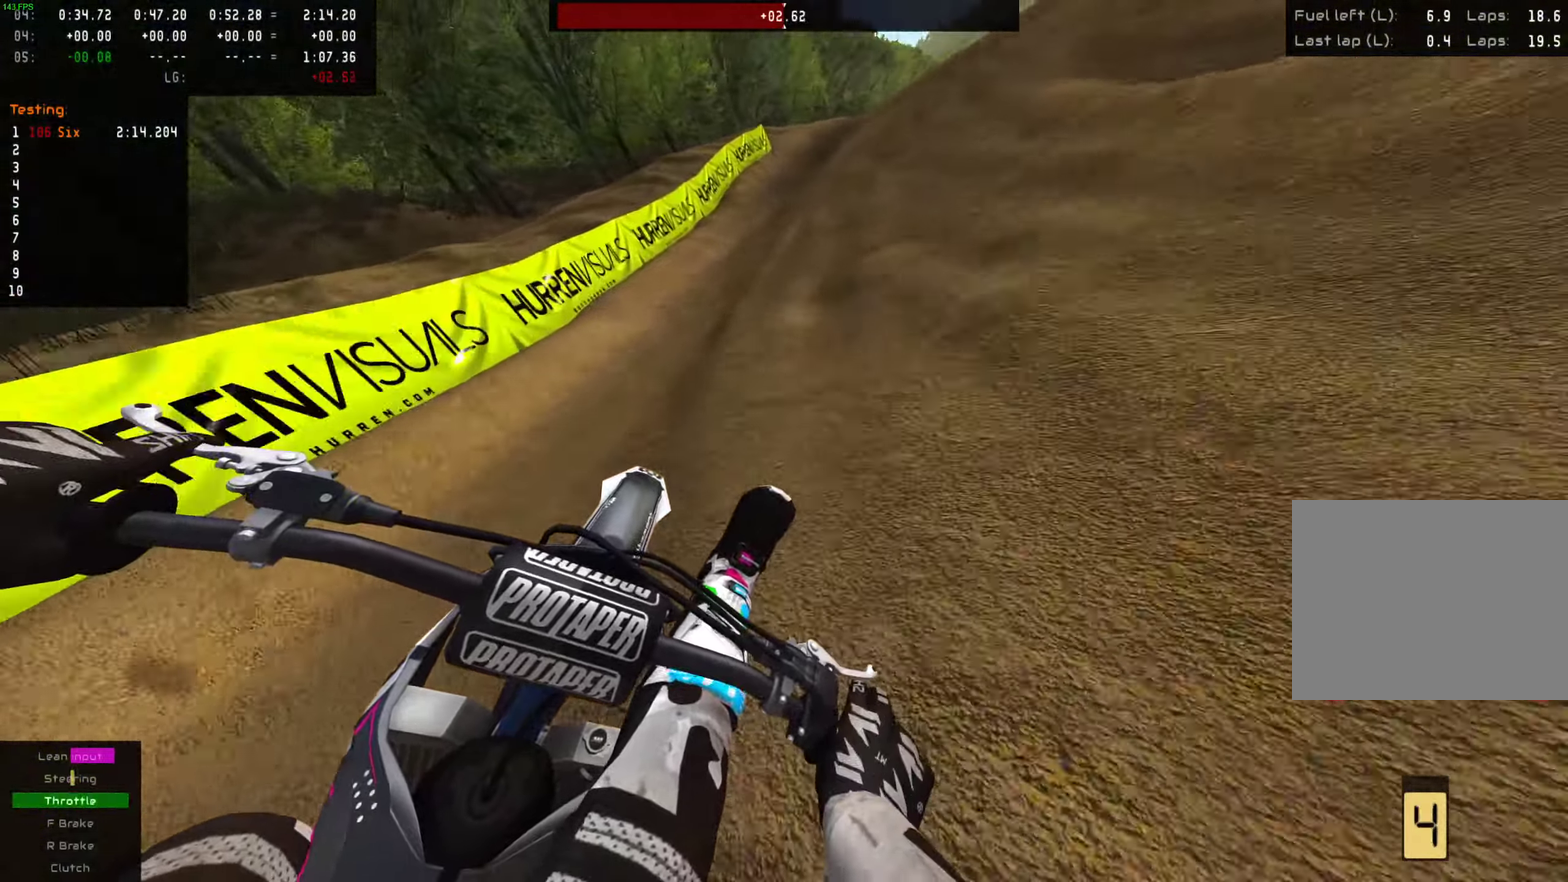
{"dt_ms": 401, "buttons": ["R2"], "left_stick": "right", "right_stick": "center", "events": []}
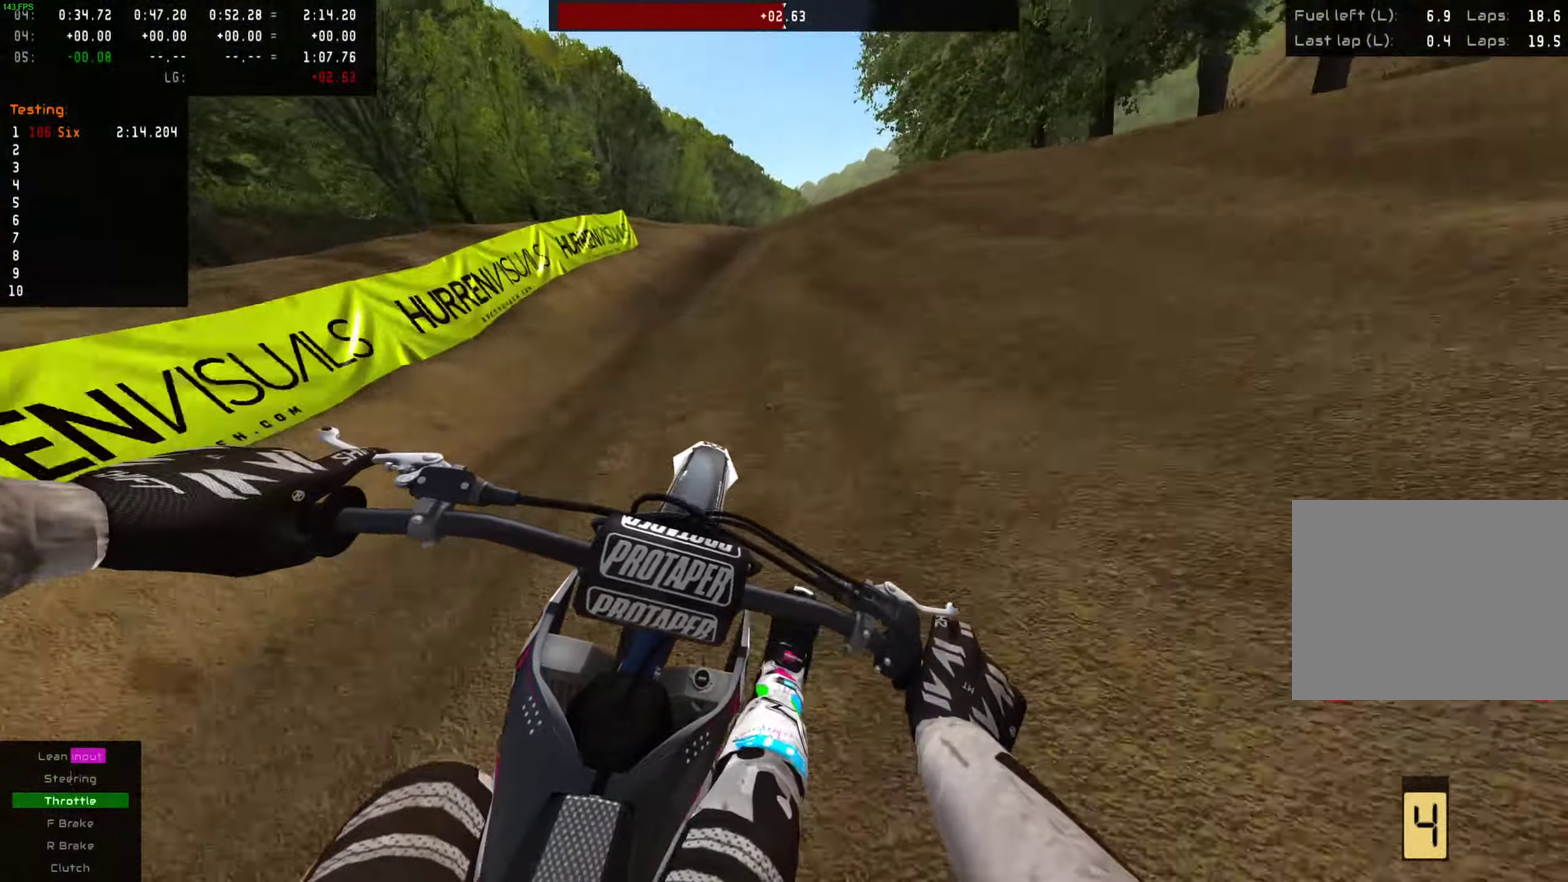
{"dt_ms": 300, "buttons": ["R2"], "left_stick": "left", "right_stick": "center", "events": [[33, "left_stick", "up-right"], [117, "left_stick", "center"], [250, "left_stick", "left"]]}